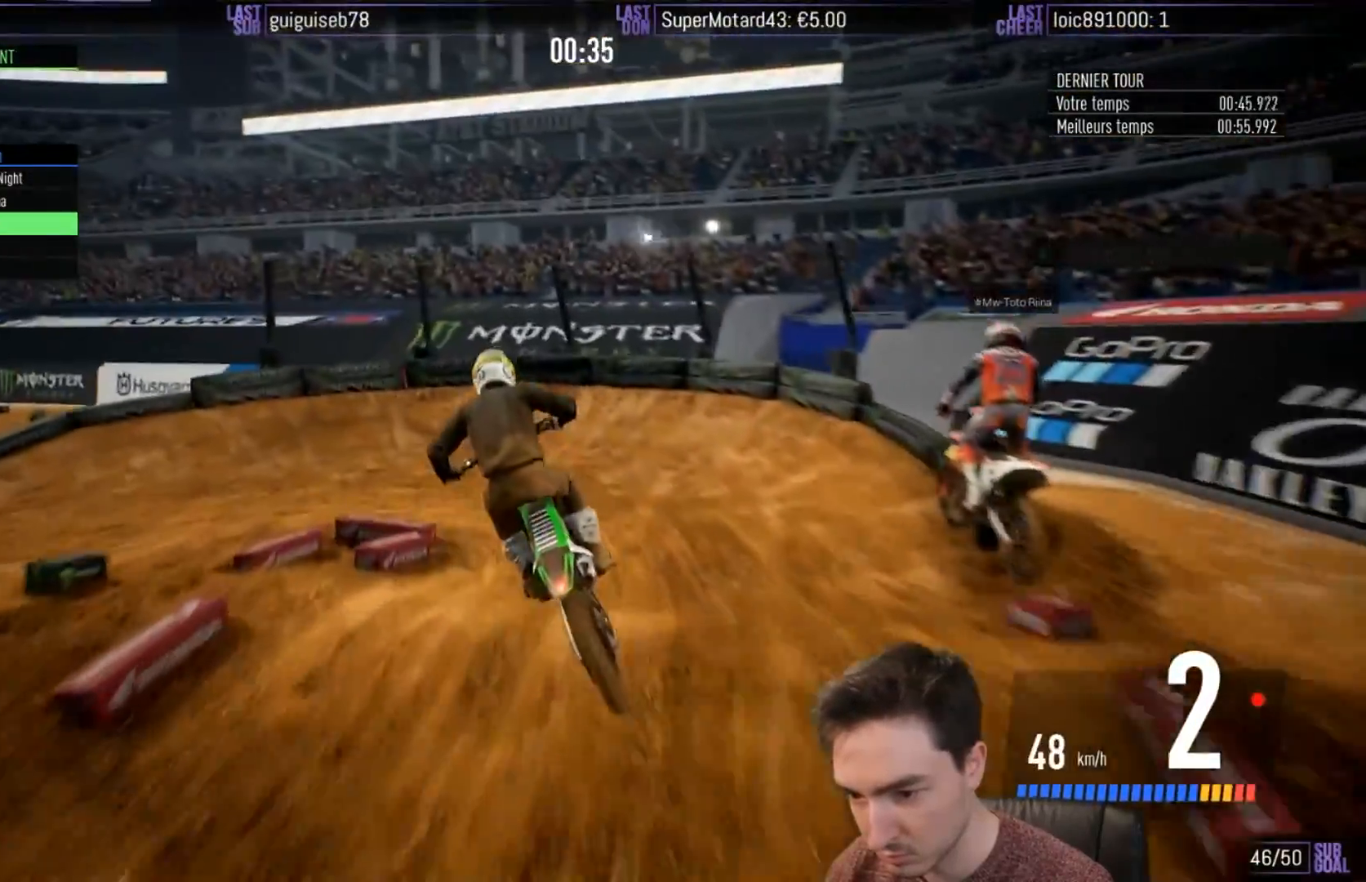
Gameplay with a controller (Xbox layout); each line is a JSON object with the inputs held at the frame after it. "events" lists button and stick changes between this image and that frame as [ms after this image, input, new state], when the widget could be followed in between. Not read: L3 R3.
{"buttons": ["R2"], "left_stick": "center", "right_stick": "center", "events": [[83, "left_stick", "right"], [317, "left_stick", "center"]]}
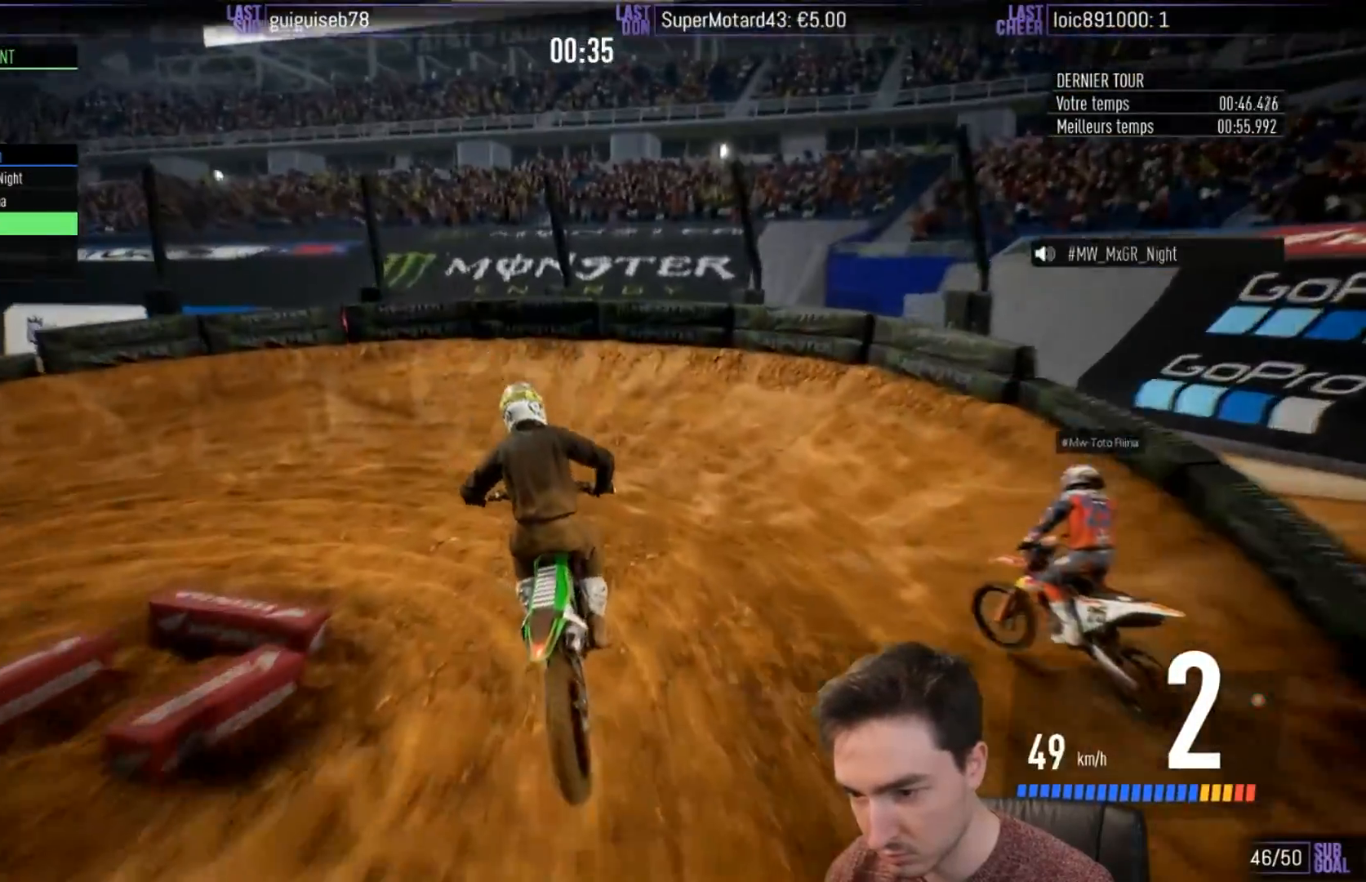
{"buttons": ["R2"], "left_stick": "left", "right_stick": "center", "events": [[117, "left_stick", "left"]]}
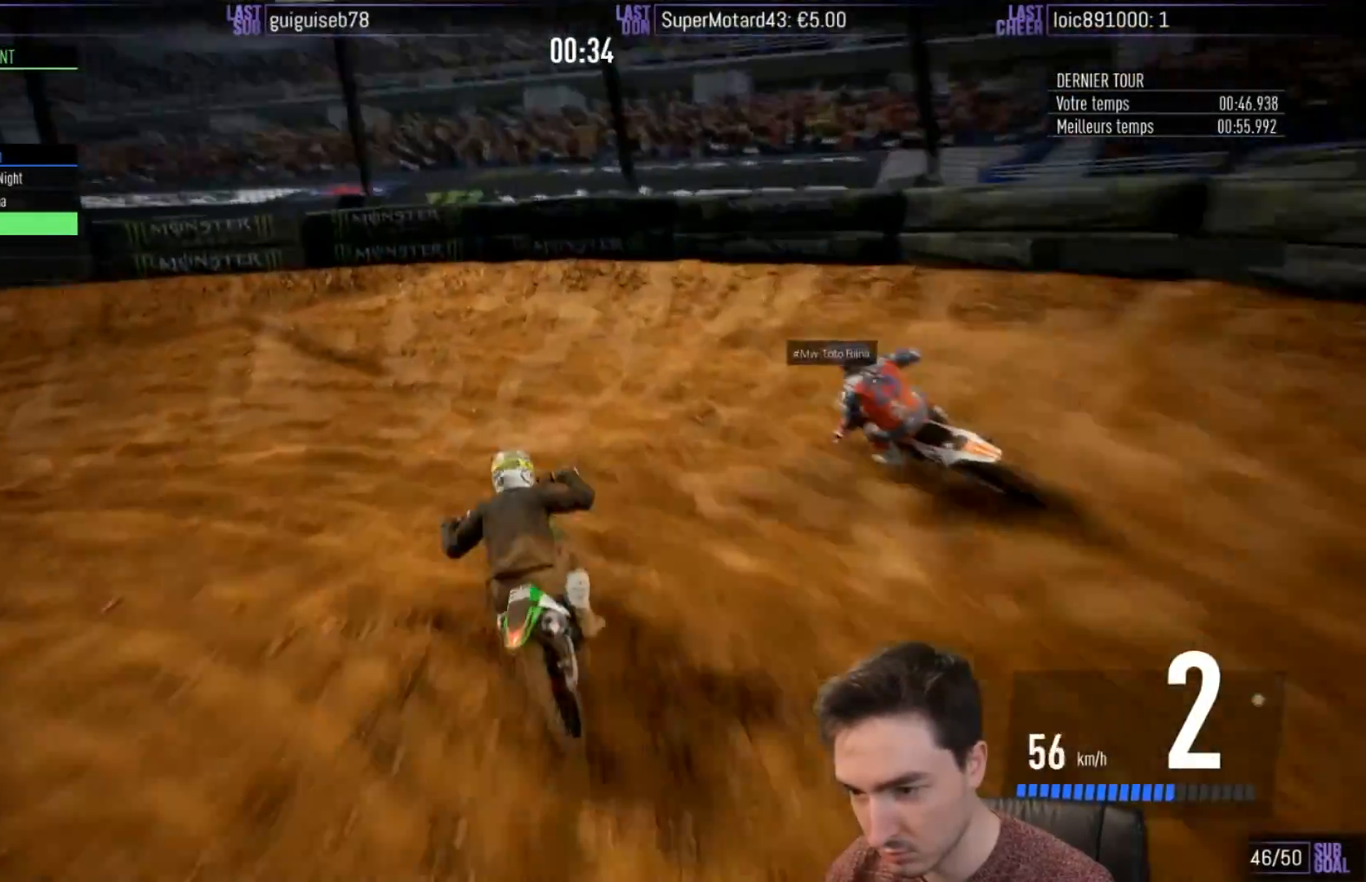
{"buttons": ["A", "X", "L2", "R2"], "left_stick": "left", "right_stick": "center", "events": [[100, "X", "down"], [150, "X", "up"], [183, "L2", "down"], [217, "R2", "up"], [250, "A", "down"], [250, "X", "down"], [350, "X", "up"], [383, "X", "down"], [450, "R2", "down"]]}
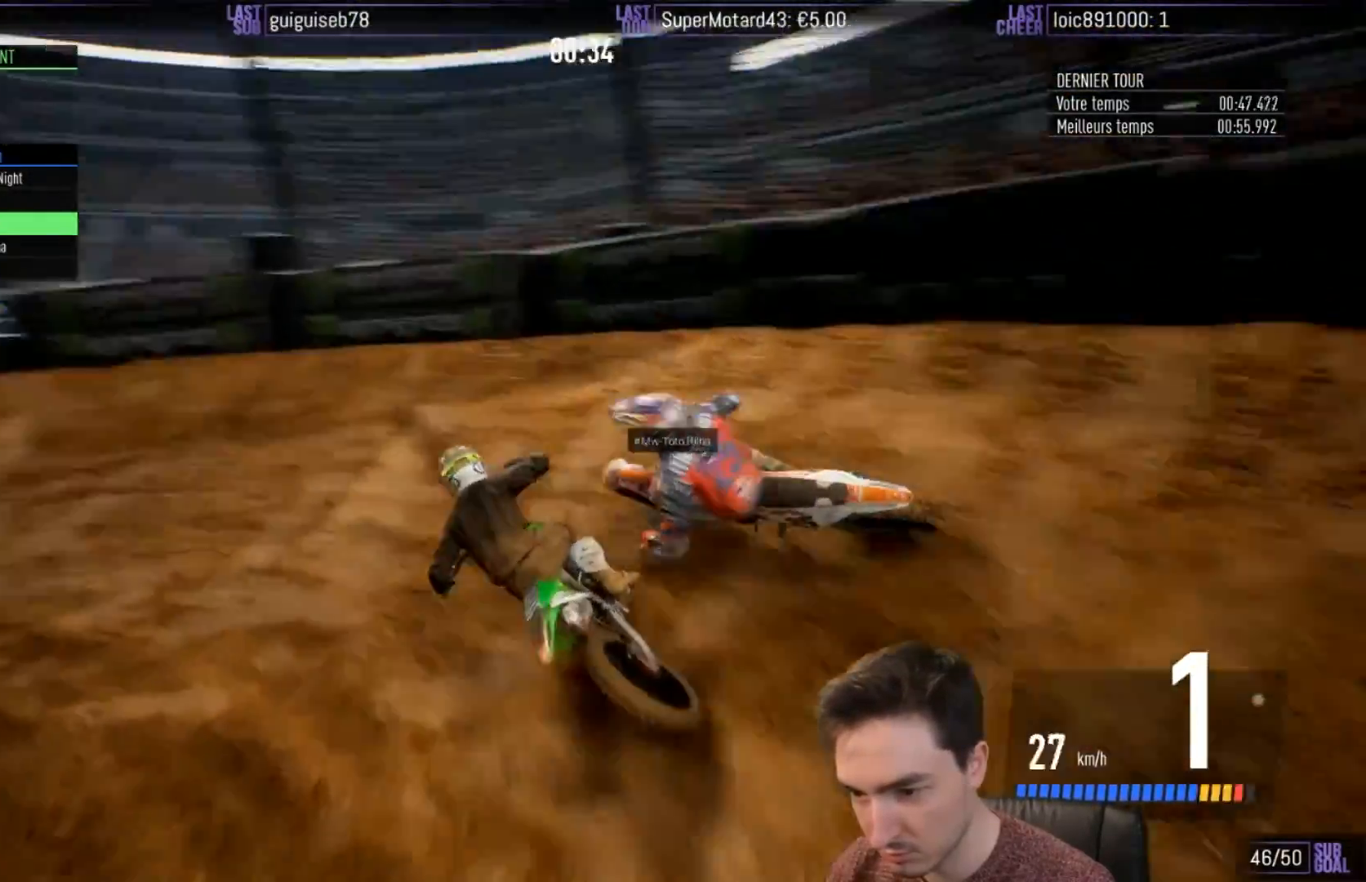
{"buttons": ["R2"], "left_stick": "left", "right_stick": "center", "events": [[17, "X", "up"], [117, "A", "up"], [150, "L2", "up"]]}
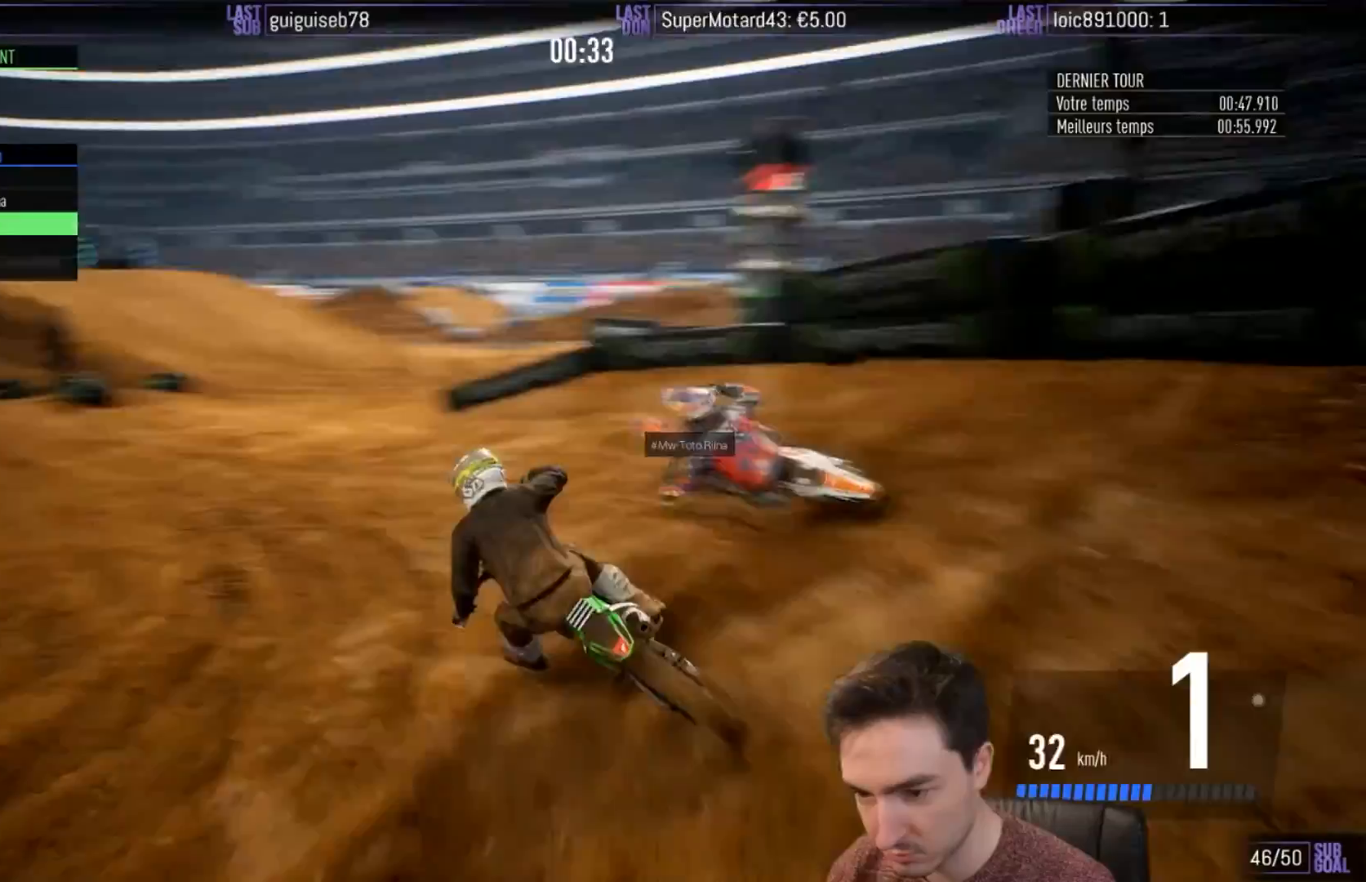
{"buttons": ["R2"], "left_stick": "left", "right_stick": "center", "events": [[383, "B", "down"], [450, "B", "up"]]}
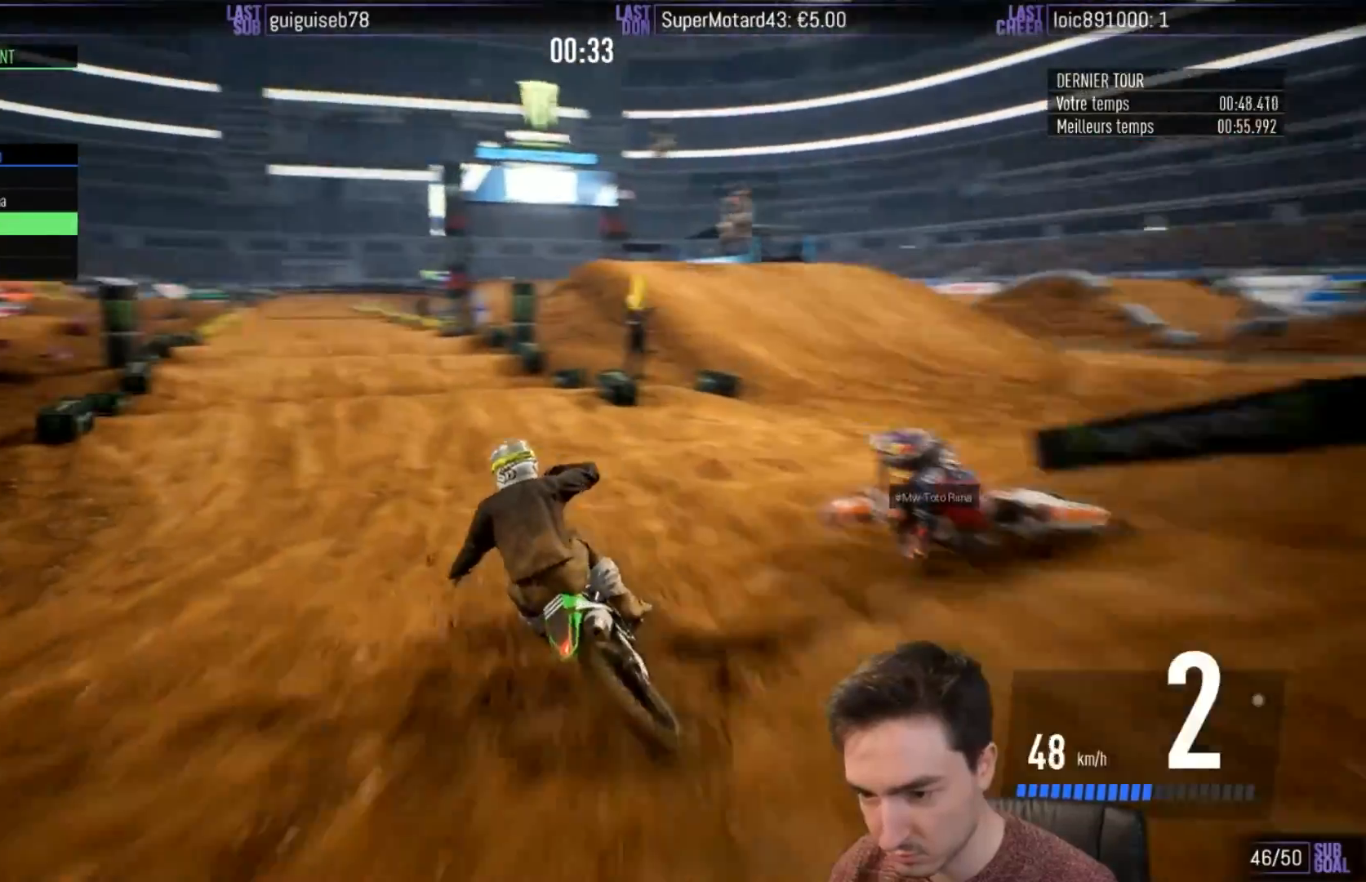
{"buttons": ["R2"], "left_stick": "center", "right_stick": "center", "events": [[17, "left_stick", "center"], [150, "left_stick", "left"], [283, "left_stick", "center"]]}
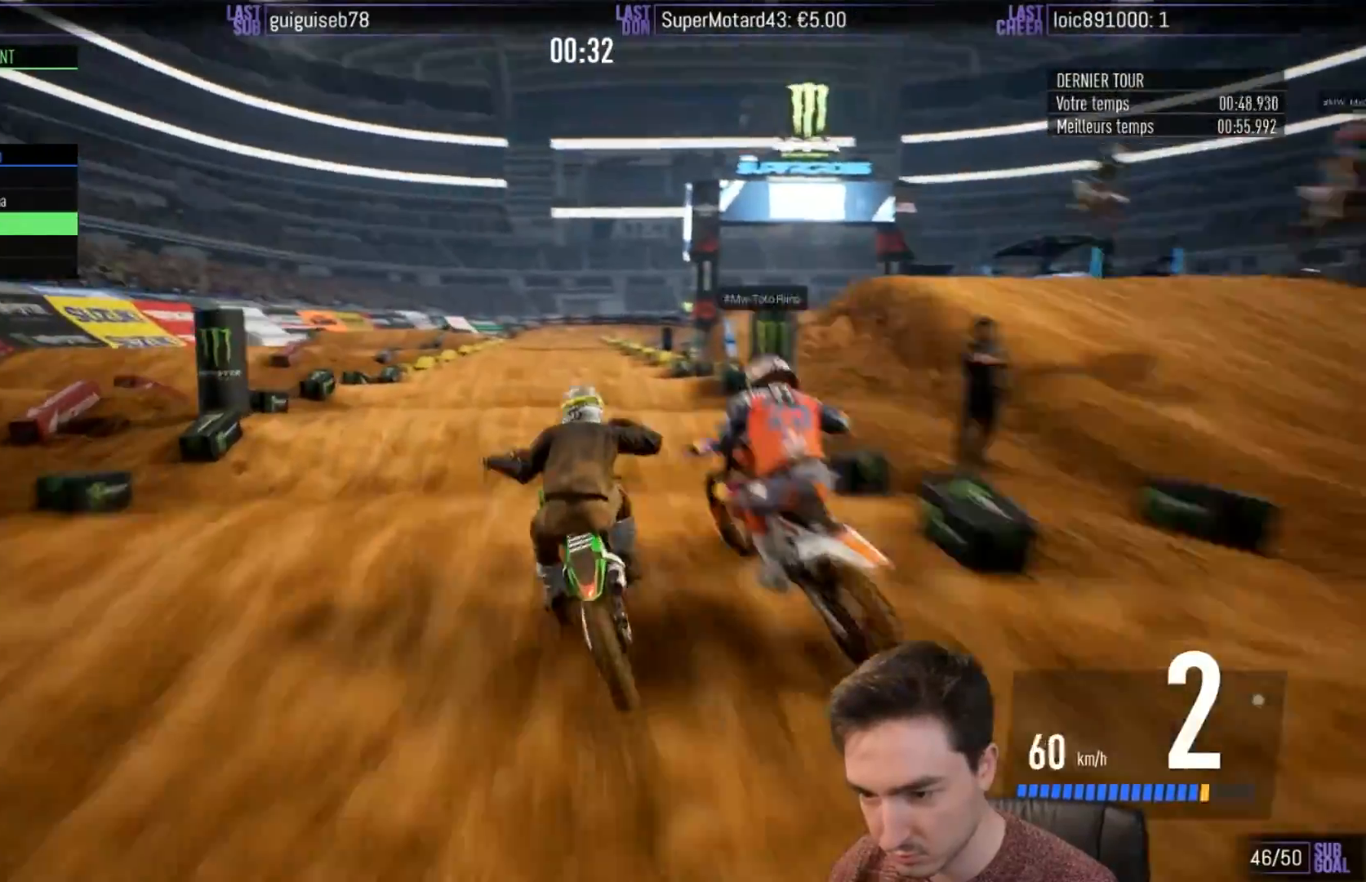
{"buttons": ["R2"], "left_stick": "down-right", "right_stick": "down", "events": [[17, "B", "down"], [83, "right_stick", "down"], [150, "B", "up"], [150, "left_stick", "down-right"], [250, "left_stick", "down"], [383, "B", "down"], [383, "left_stick", "down-right"], [483, "B", "up"]]}
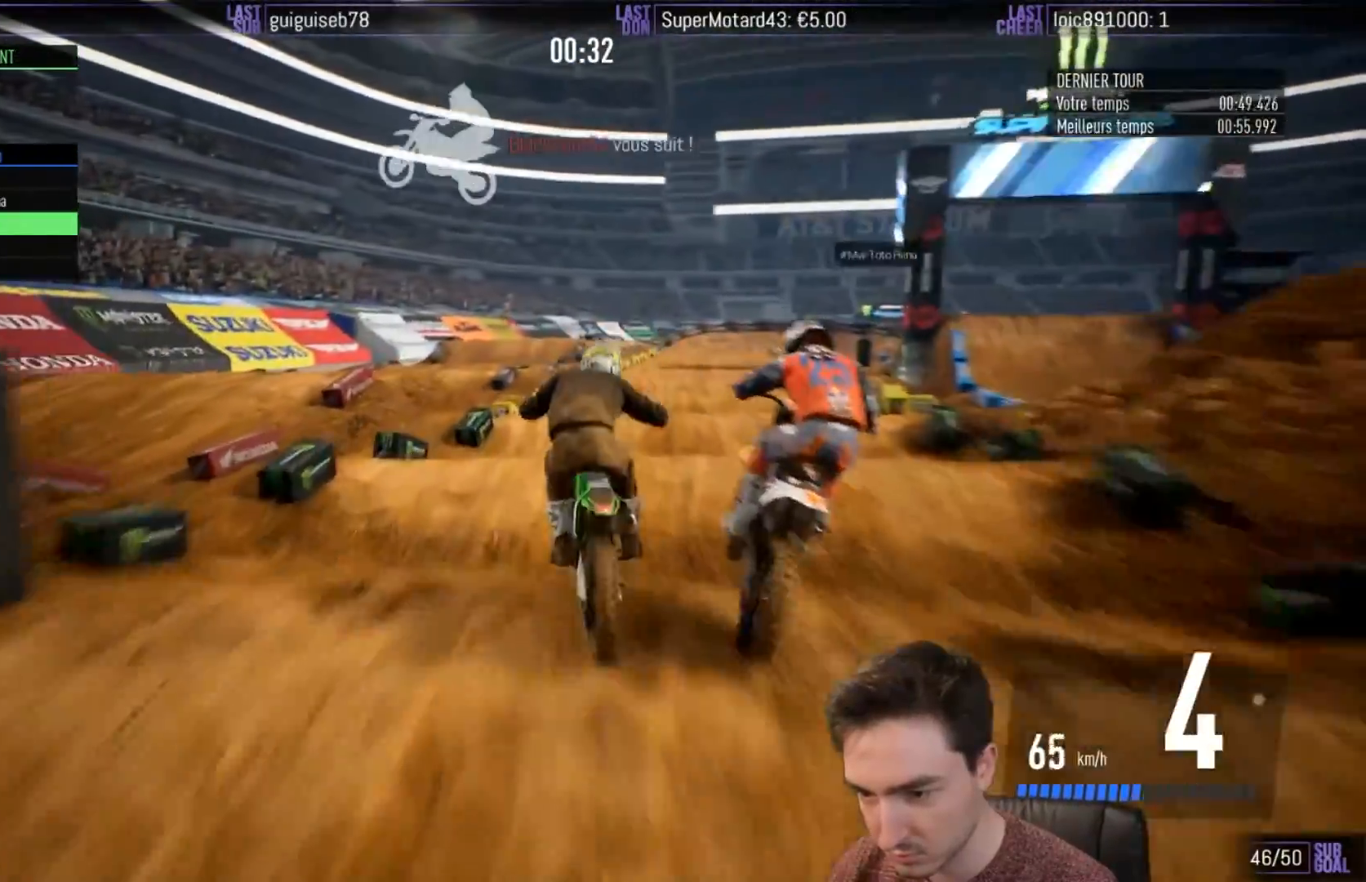
{"buttons": ["R2"], "left_stick": "down-right", "right_stick": "down", "events": []}
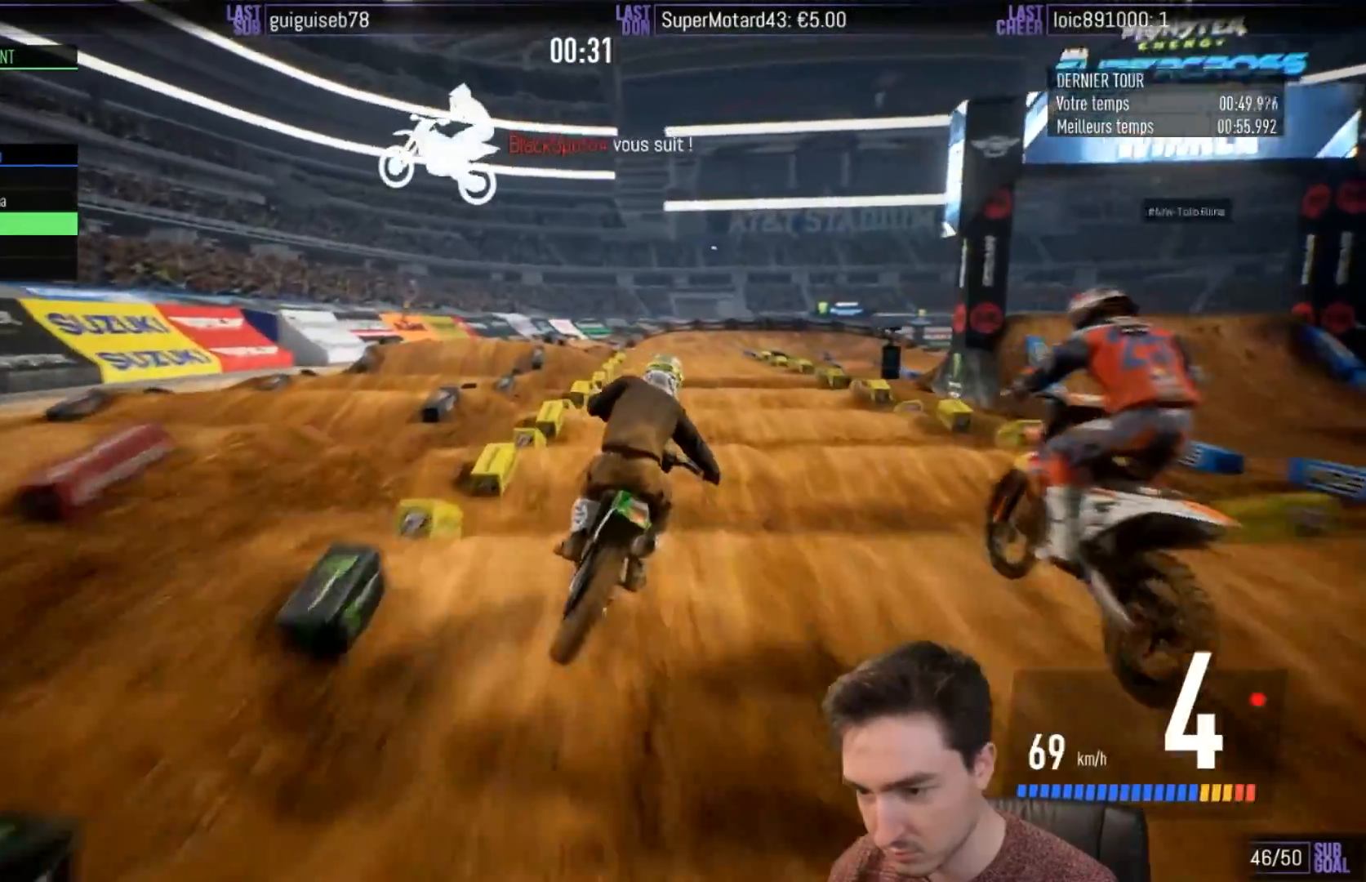
{"buttons": ["R2"], "left_stick": "down", "right_stick": "down", "events": [[50, "left_stick", "down"]]}
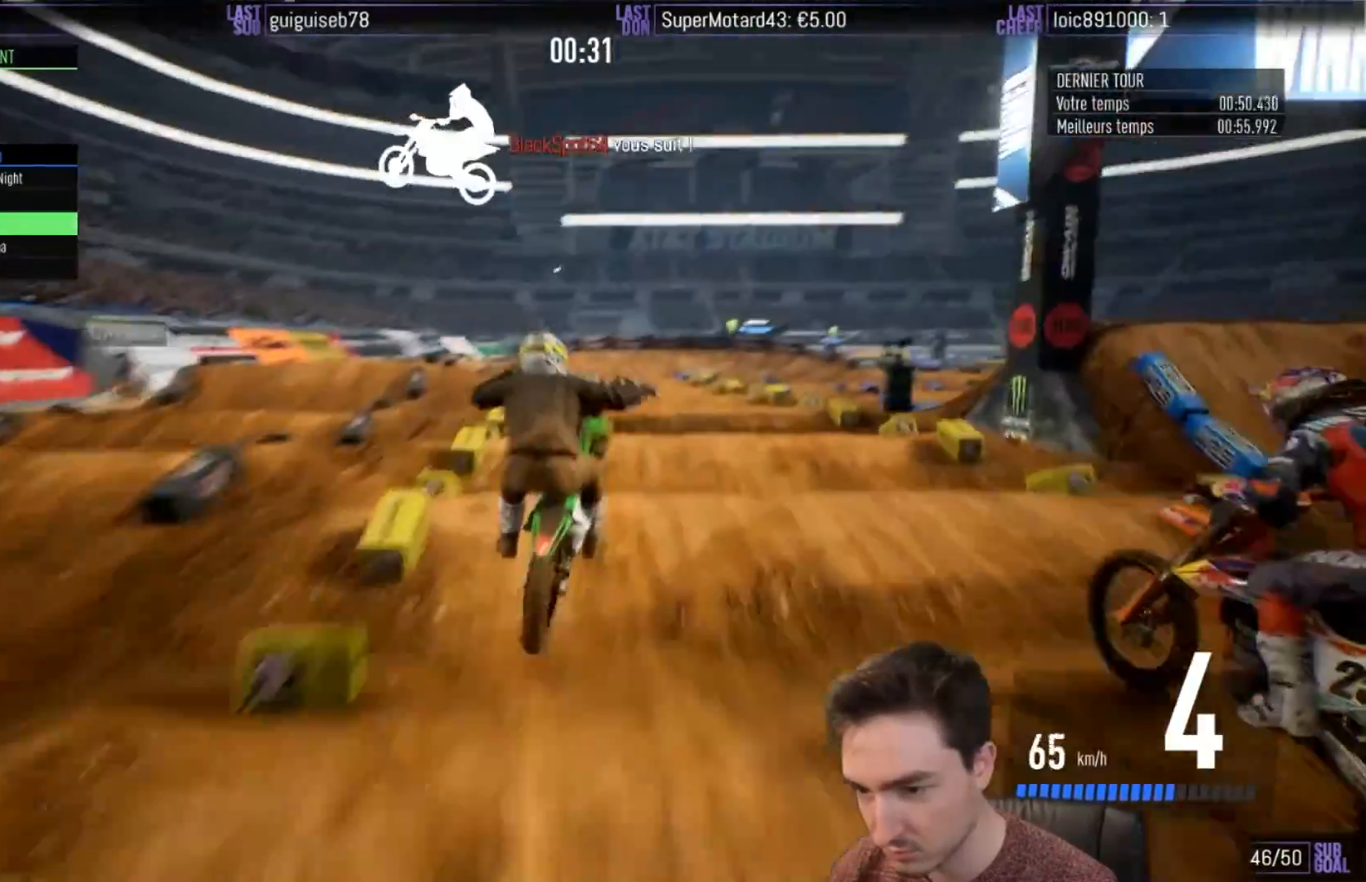
{"buttons": ["R2"], "left_stick": "center", "right_stick": "center", "events": [[150, "right_stick", "center"], [183, "left_stick", "center"], [350, "left_stick", "left"], [450, "left_stick", "center"]]}
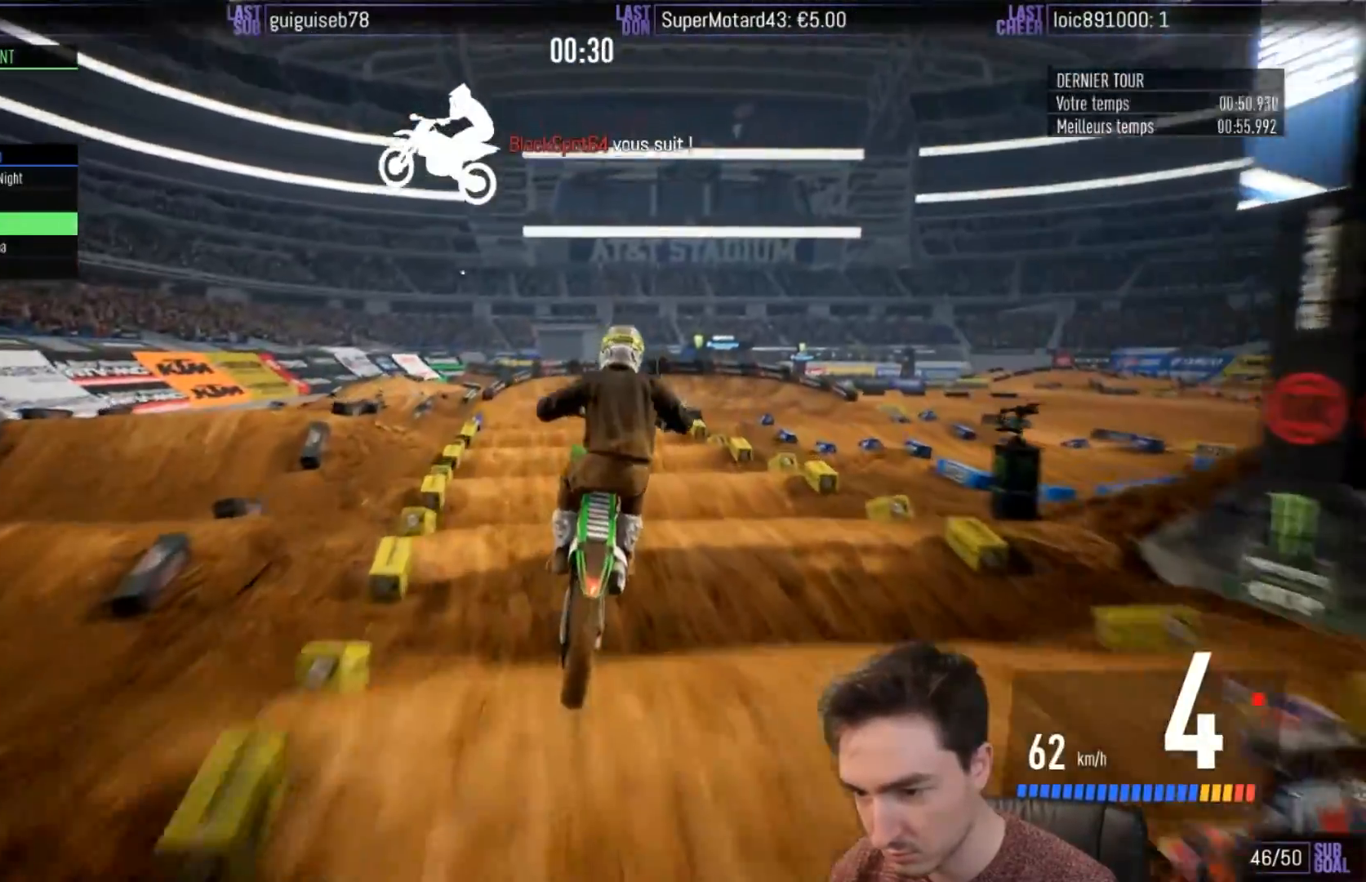
{"buttons": ["R2"], "left_stick": "down", "right_stick": "down", "events": [[50, "right_stick", "down"], [217, "left_stick", "down"]]}
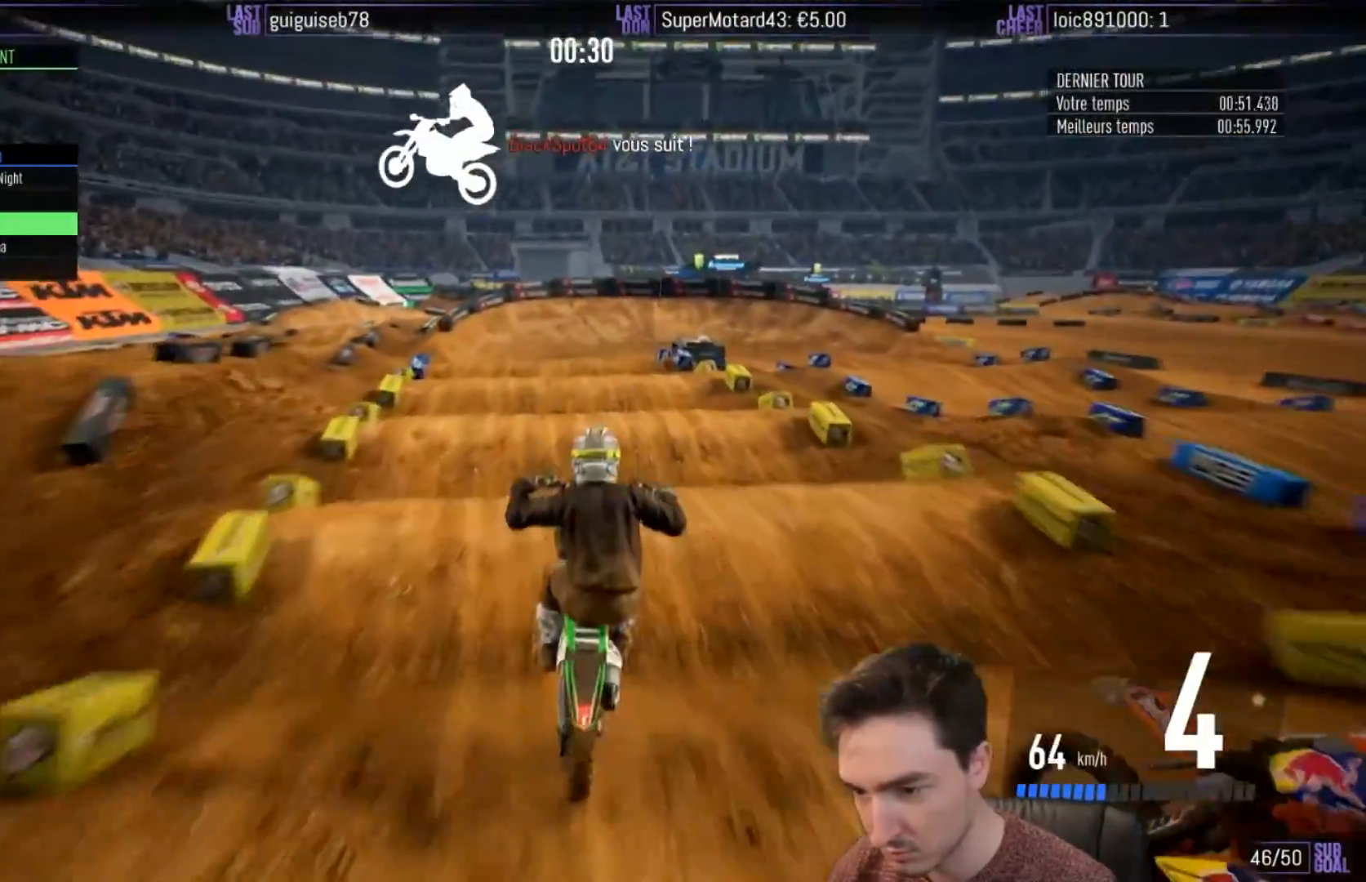
{"buttons": ["R2"], "left_stick": "down-right", "right_stick": "down", "events": [[317, "left_stick", "down-right"]]}
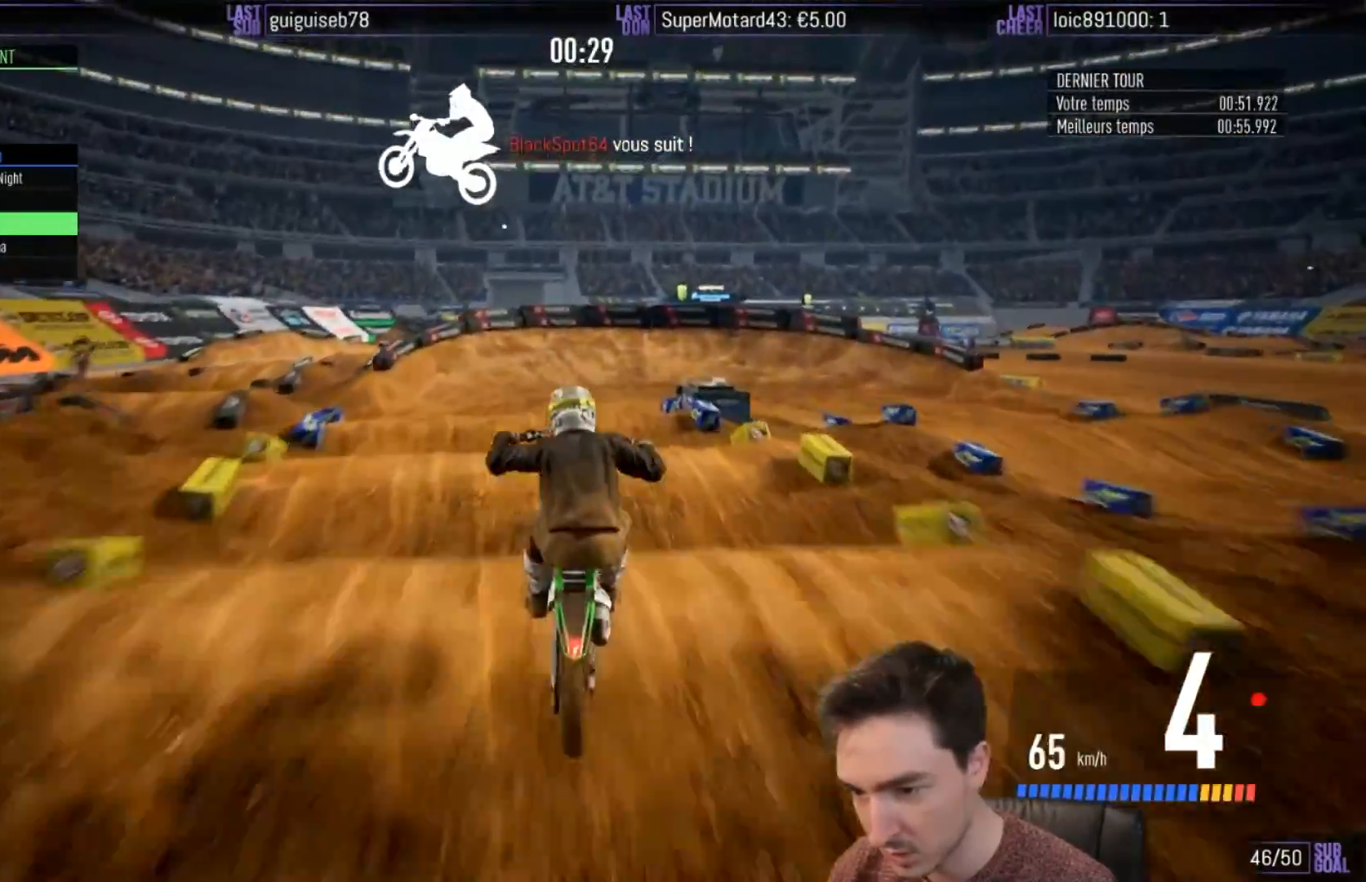
{"buttons": ["R2"], "left_stick": "down", "right_stick": "center", "events": [[183, "left_stick", "down"], [483, "right_stick", "center"]]}
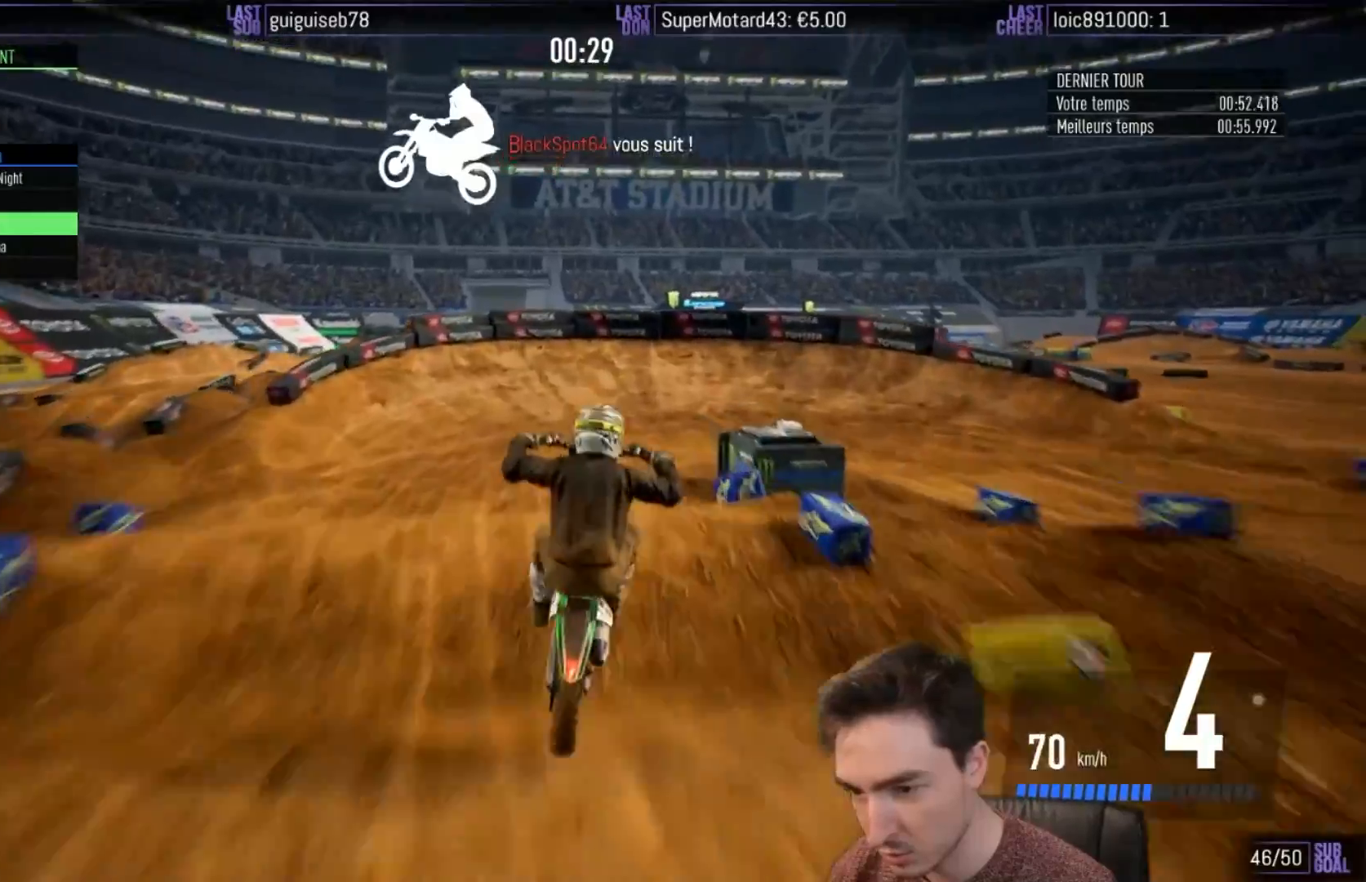
{"buttons": ["R2"], "left_stick": "right", "right_stick": "center", "events": [[83, "left_stick", "down-right"], [150, "R2", "up"], [217, "left_stick", "right"], [450, "R2", "down"]]}
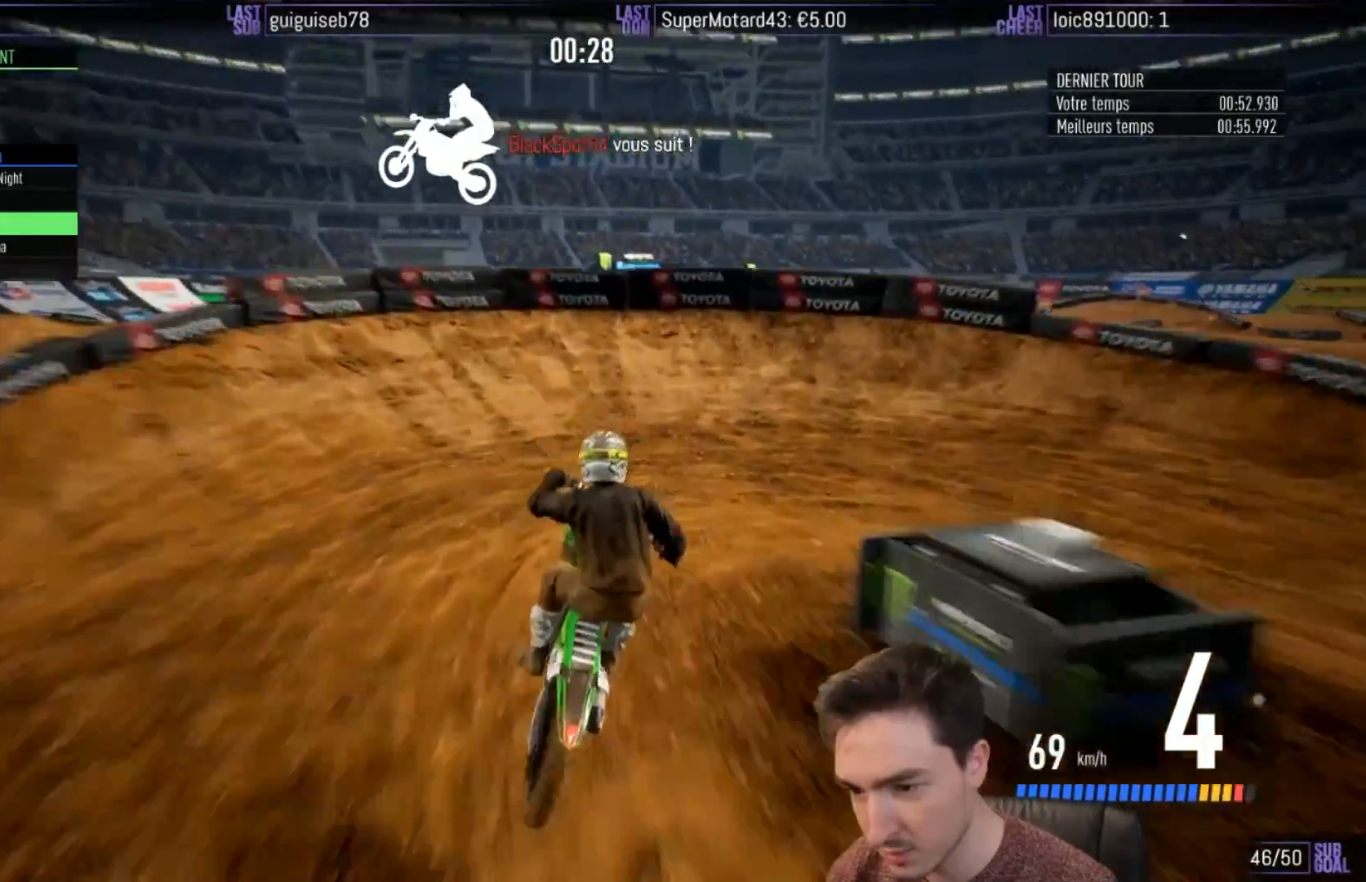
{"buttons": ["A", "L2"], "left_stick": "right", "right_stick": "center", "events": [[183, "R2", "up"], [233, "X", "down"], [317, "L2", "down"], [317, "X", "up"], [383, "A", "down"], [383, "X", "down"], [467, "X", "up"]]}
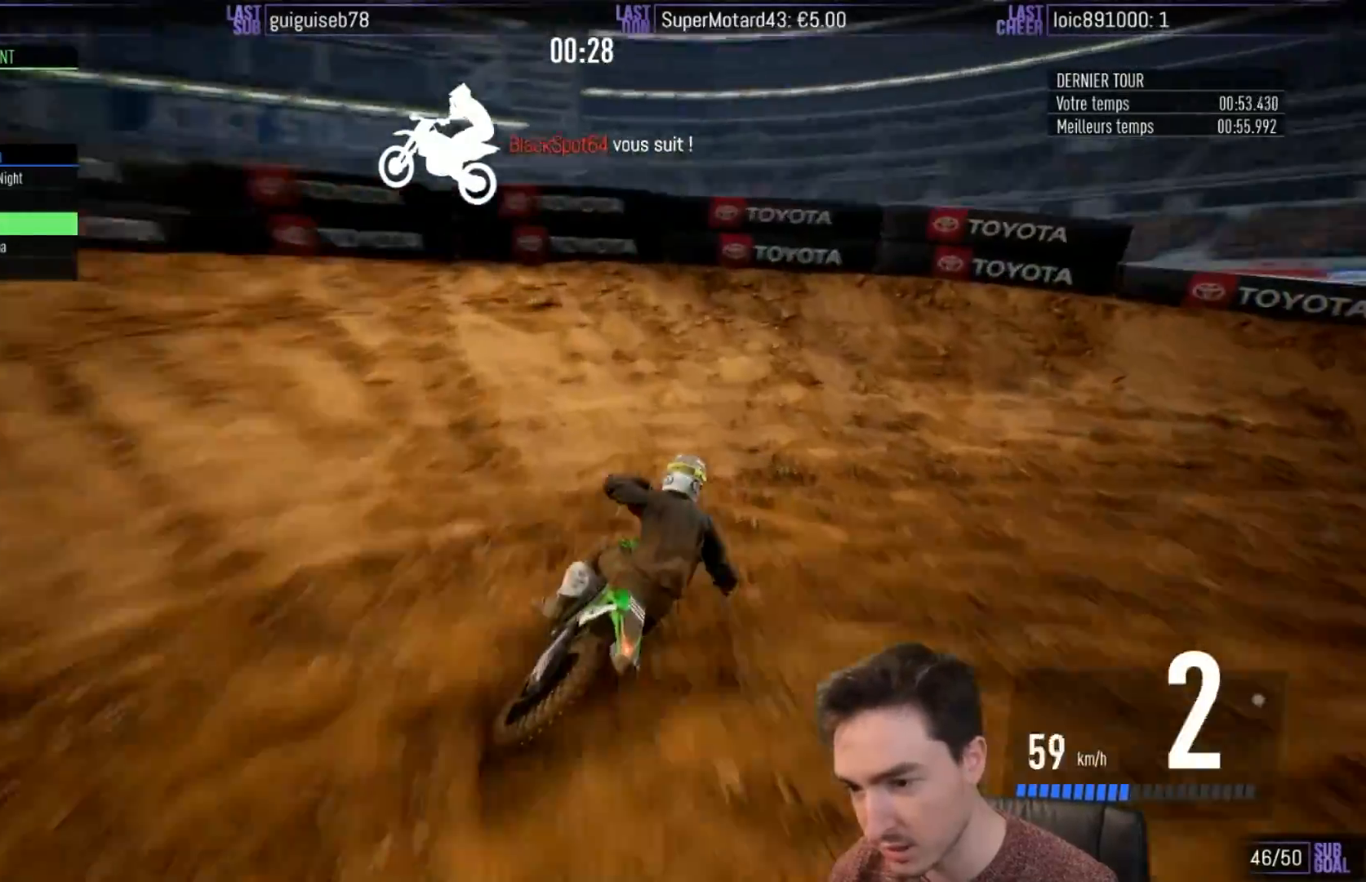
{"buttons": ["R2"], "left_stick": "right", "right_stick": "center", "events": [[100, "X", "down"], [183, "R2", "down"], [183, "X", "up"], [283, "L2", "up"], [383, "A", "up"]]}
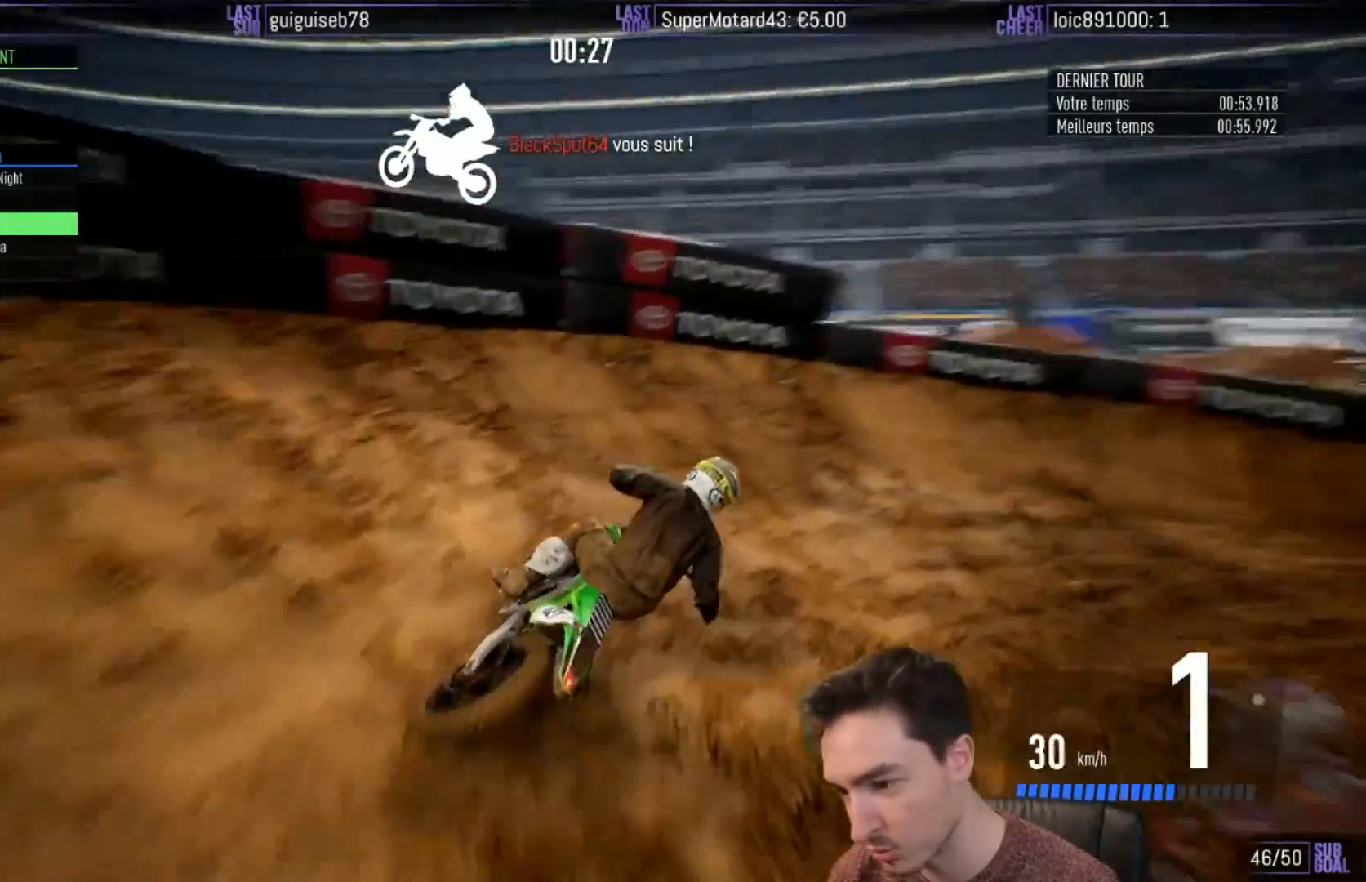
{"buttons": ["R2"], "left_stick": "right", "right_stick": "center", "events": [[317, "left_stick", "center"], [383, "left_stick", "right"]]}
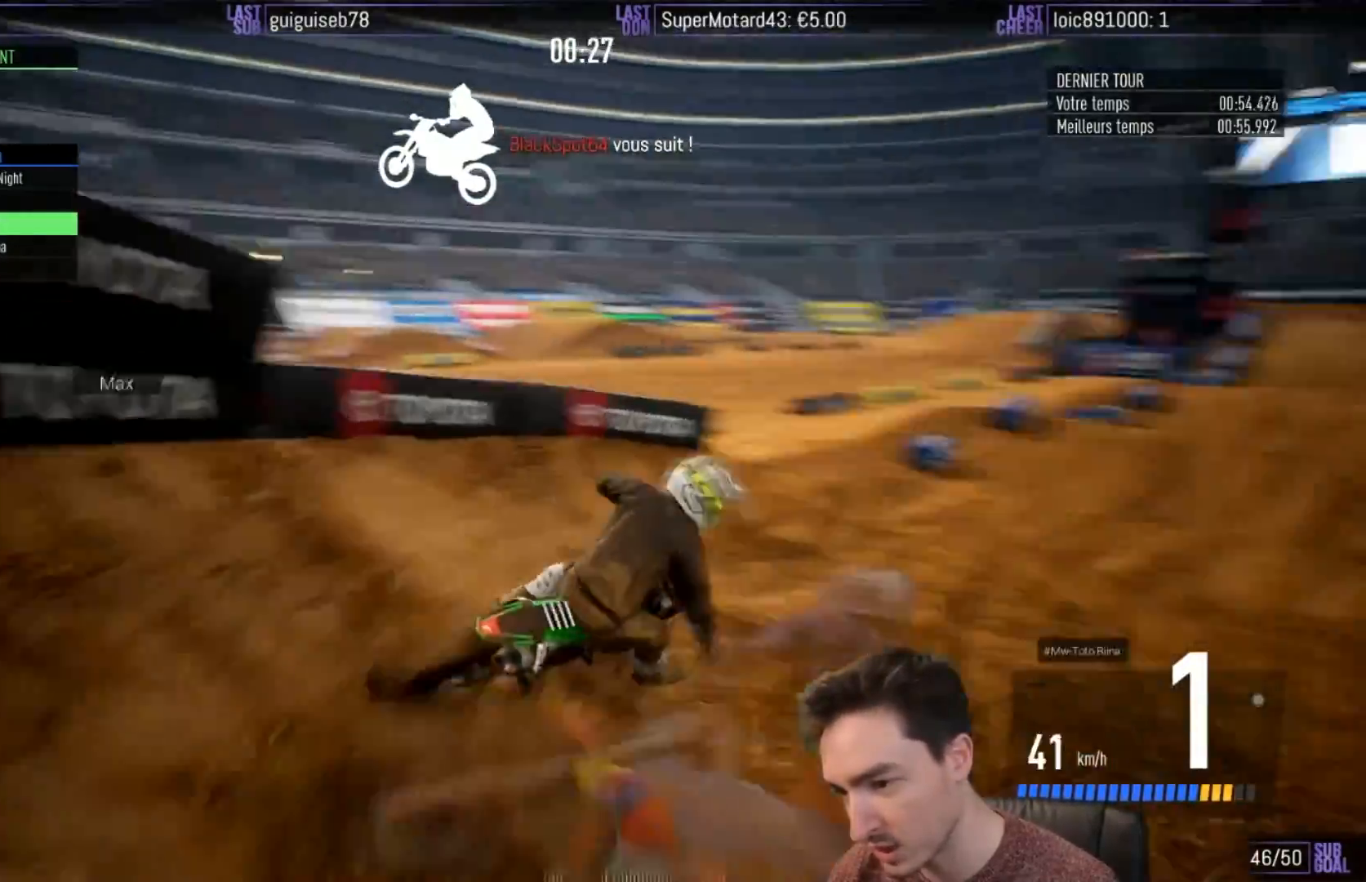
{"buttons": ["R2"], "left_stick": "center", "right_stick": "center", "events": [[117, "B", "down"], [117, "left_stick", "center"], [183, "B", "up"], [217, "left_stick", "right"], [383, "left_stick", "center"]]}
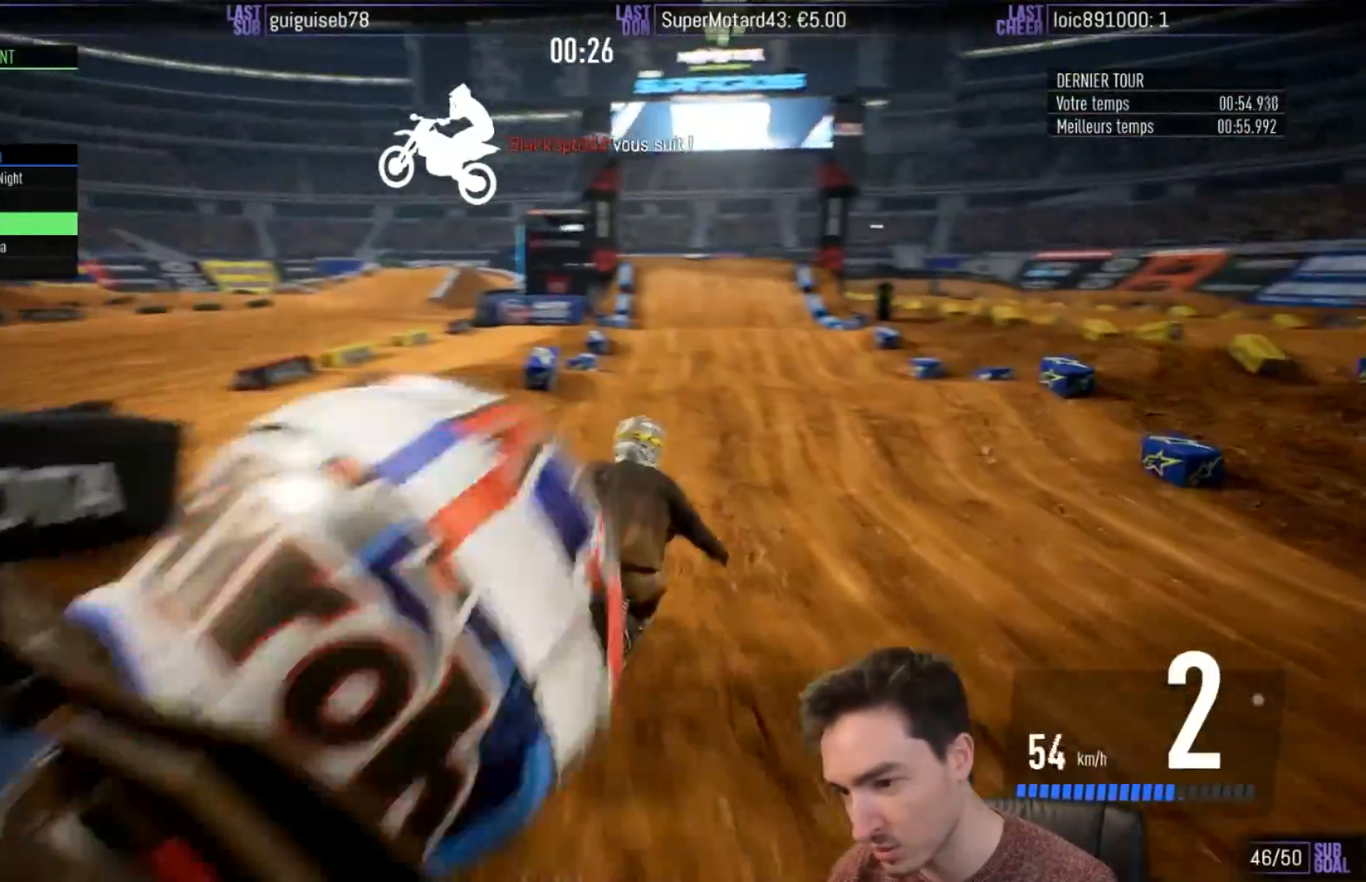
{"buttons": ["R2"], "left_stick": "up", "right_stick": "up", "events": [[283, "right_stick", "up"], [317, "left_stick", "up"]]}
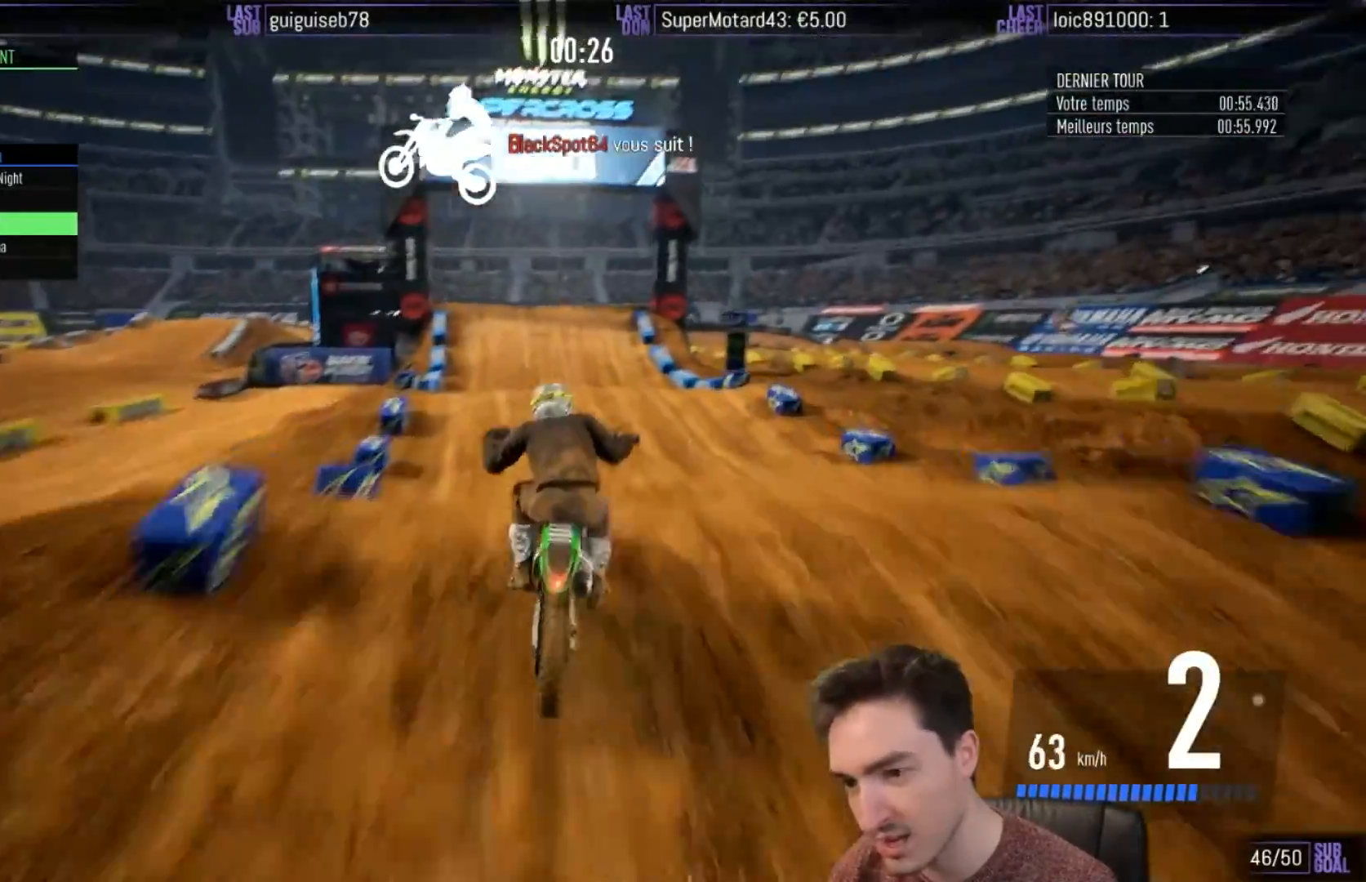
{"buttons": ["R2"], "left_stick": "center", "right_stick": "center", "events": [[283, "left_stick", "center"], [283, "right_stick", "center"], [383, "B", "down"], [450, "B", "up"]]}
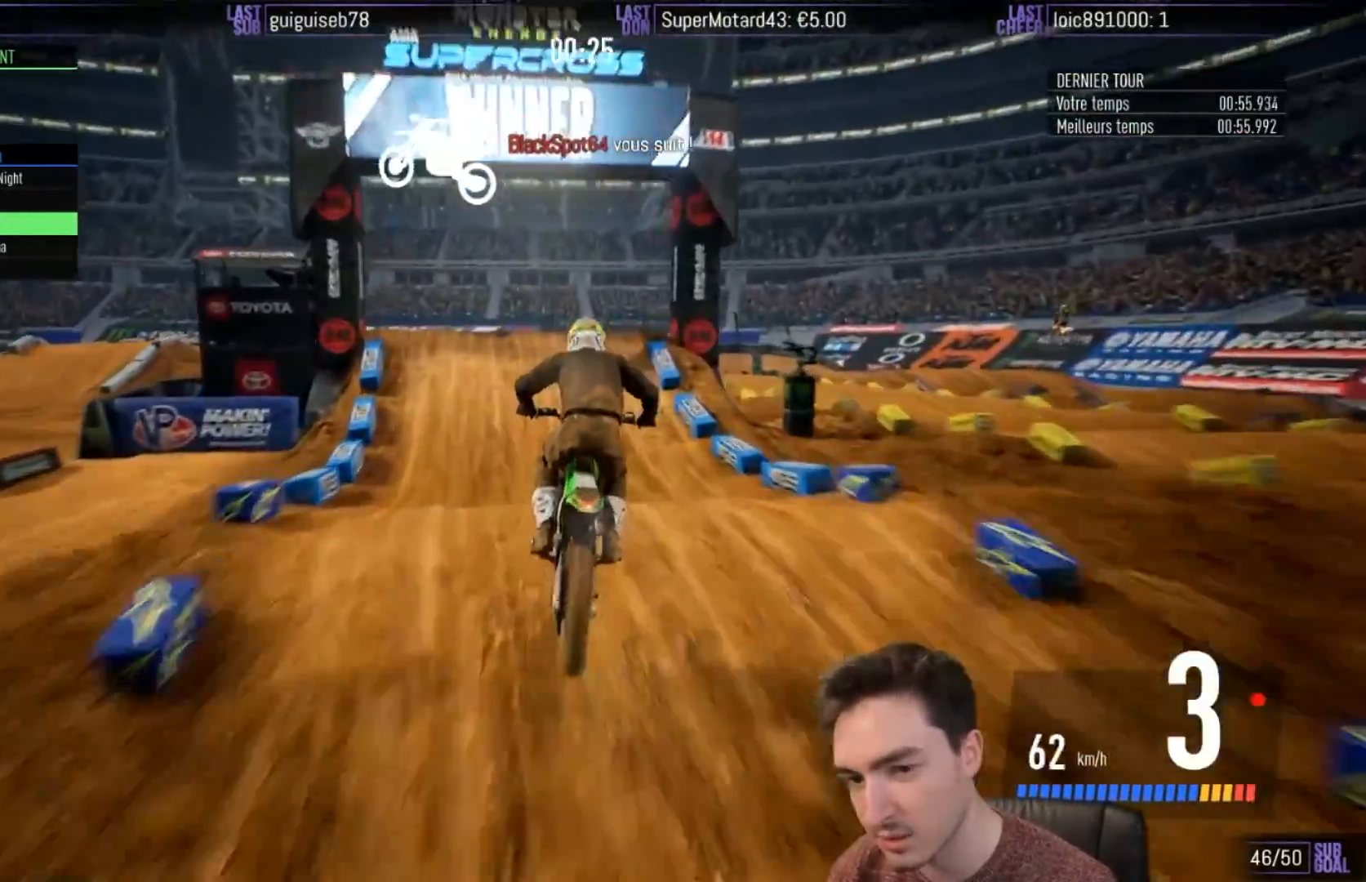
{"buttons": ["R2"], "left_stick": "center", "right_stick": "center", "events": [[117, "left_stick", "left"], [217, "left_stick", "center"]]}
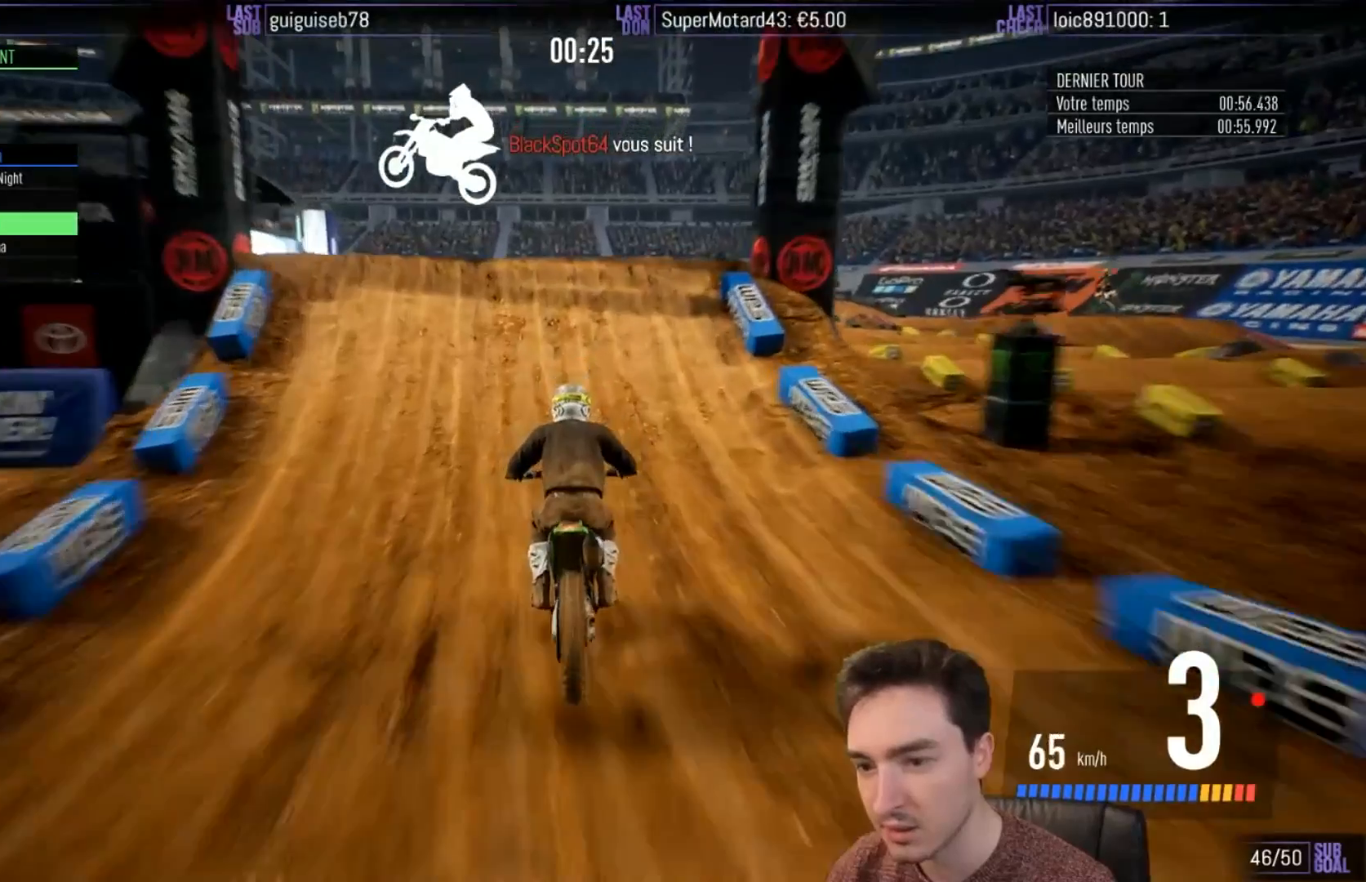
{"buttons": ["R2"], "left_stick": "left", "right_stick": "up-right", "events": [[217, "left_stick", "left"], [217, "right_stick", "right"], [433, "right_stick", "up-right"]]}
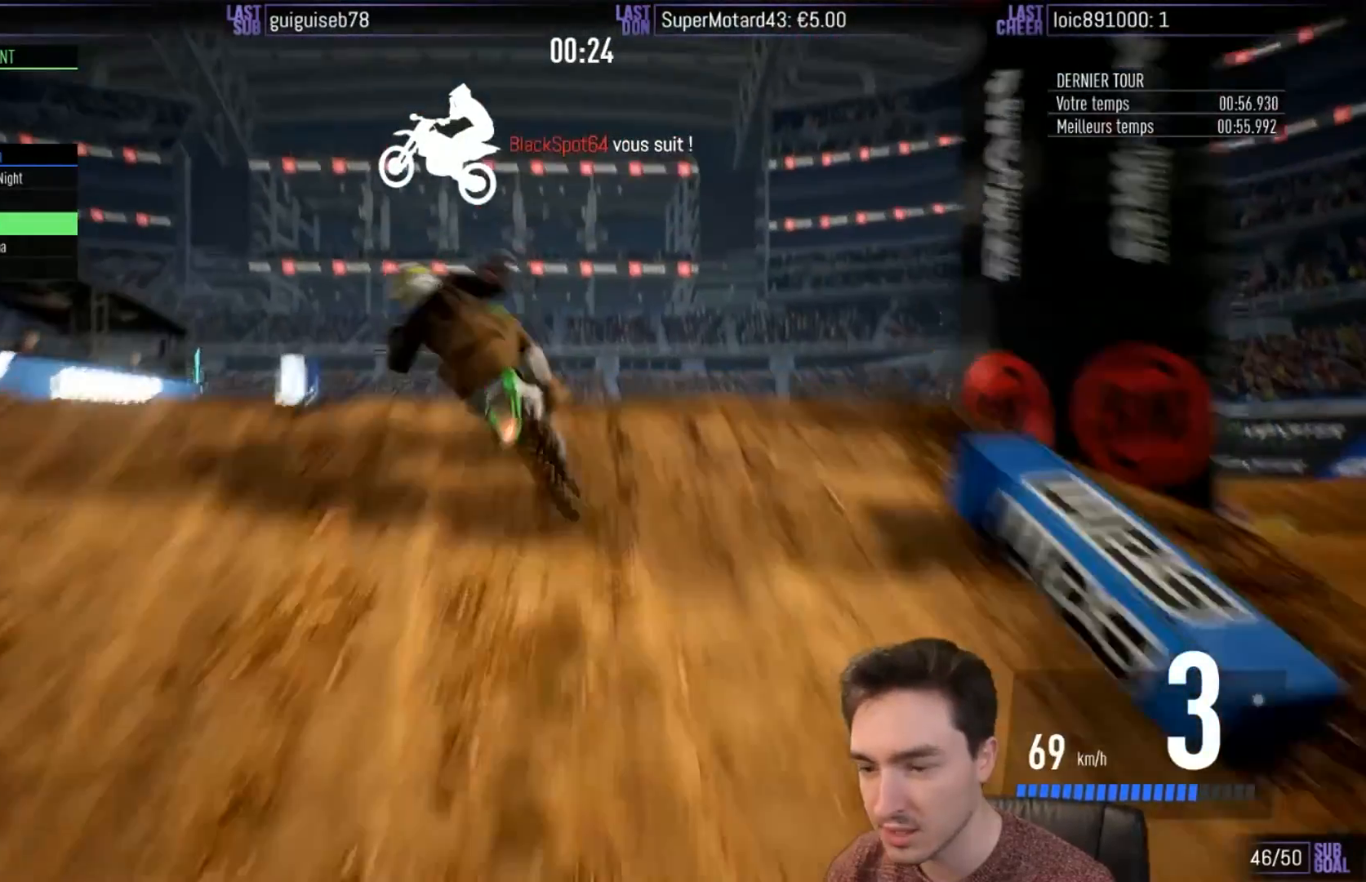
{"buttons": ["R2"], "left_stick": "left", "right_stick": "up-right", "events": []}
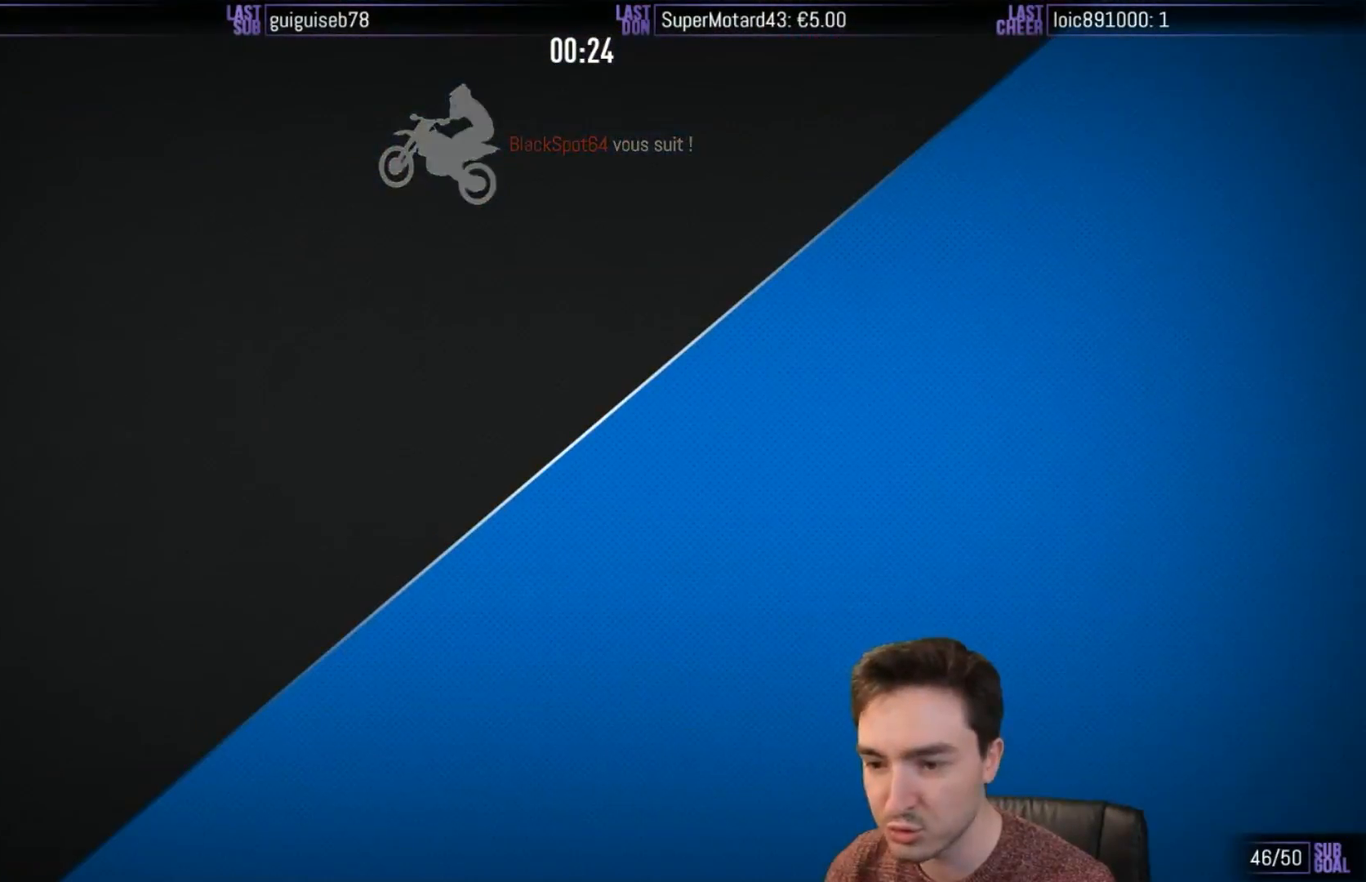
{"buttons": [], "left_stick": "center", "right_stick": "center", "events": [[50, "R2", "up"], [117, "left_stick", "center"], [117, "right_stick", "center"]]}
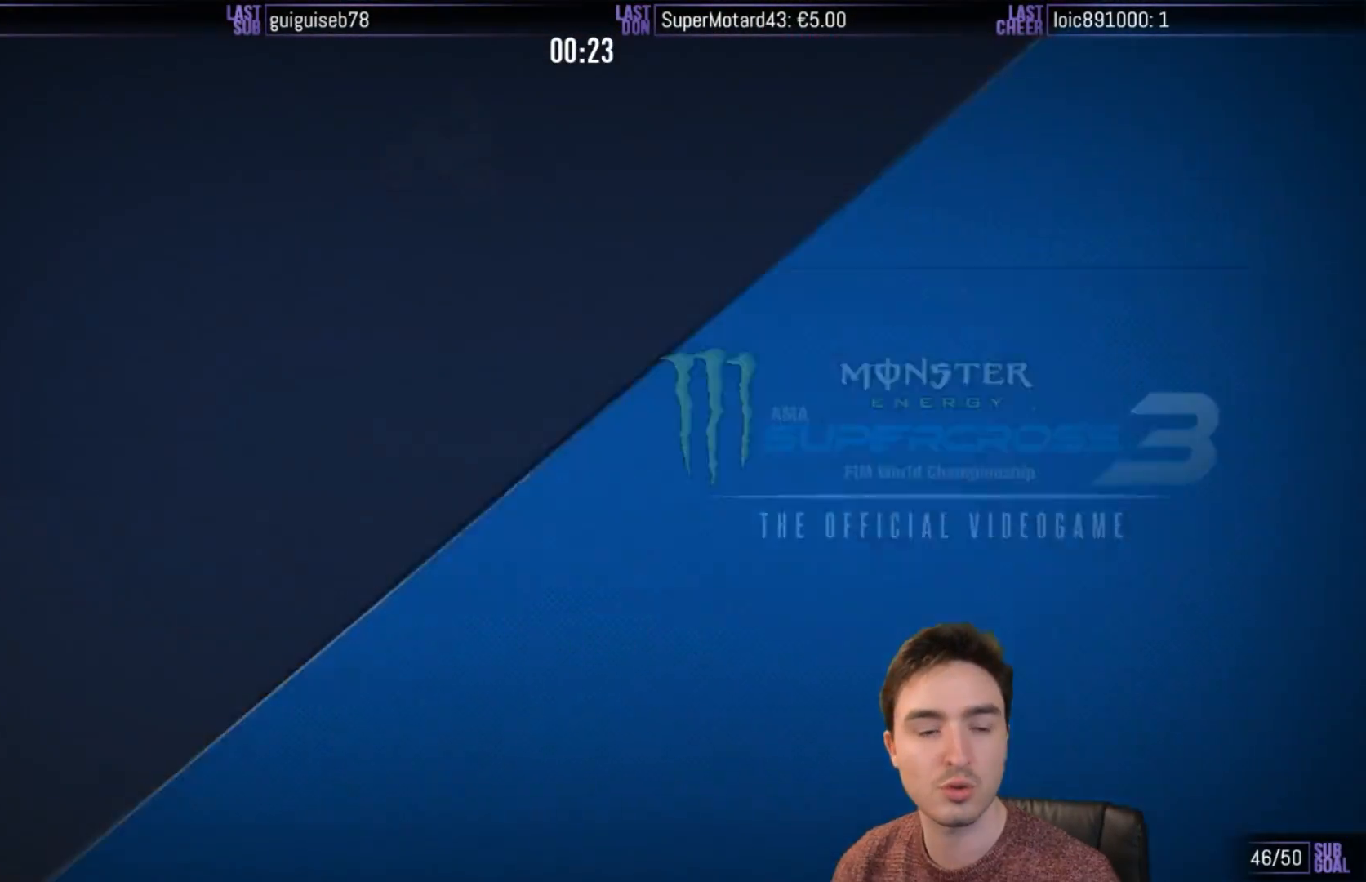
{"buttons": [], "left_stick": "center", "right_stick": "center", "events": []}
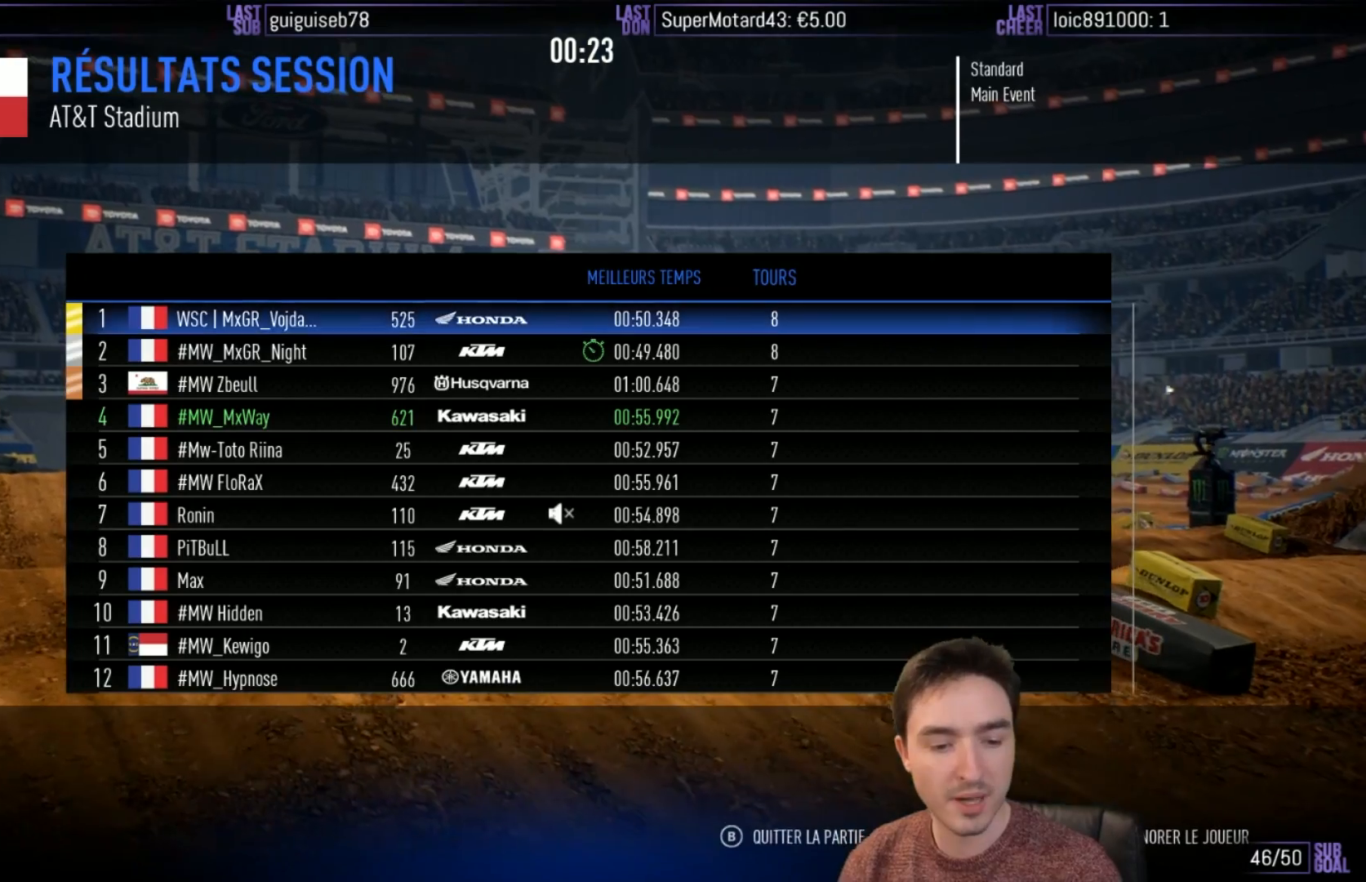
{"buttons": [], "left_stick": "center", "right_stick": "center", "events": []}
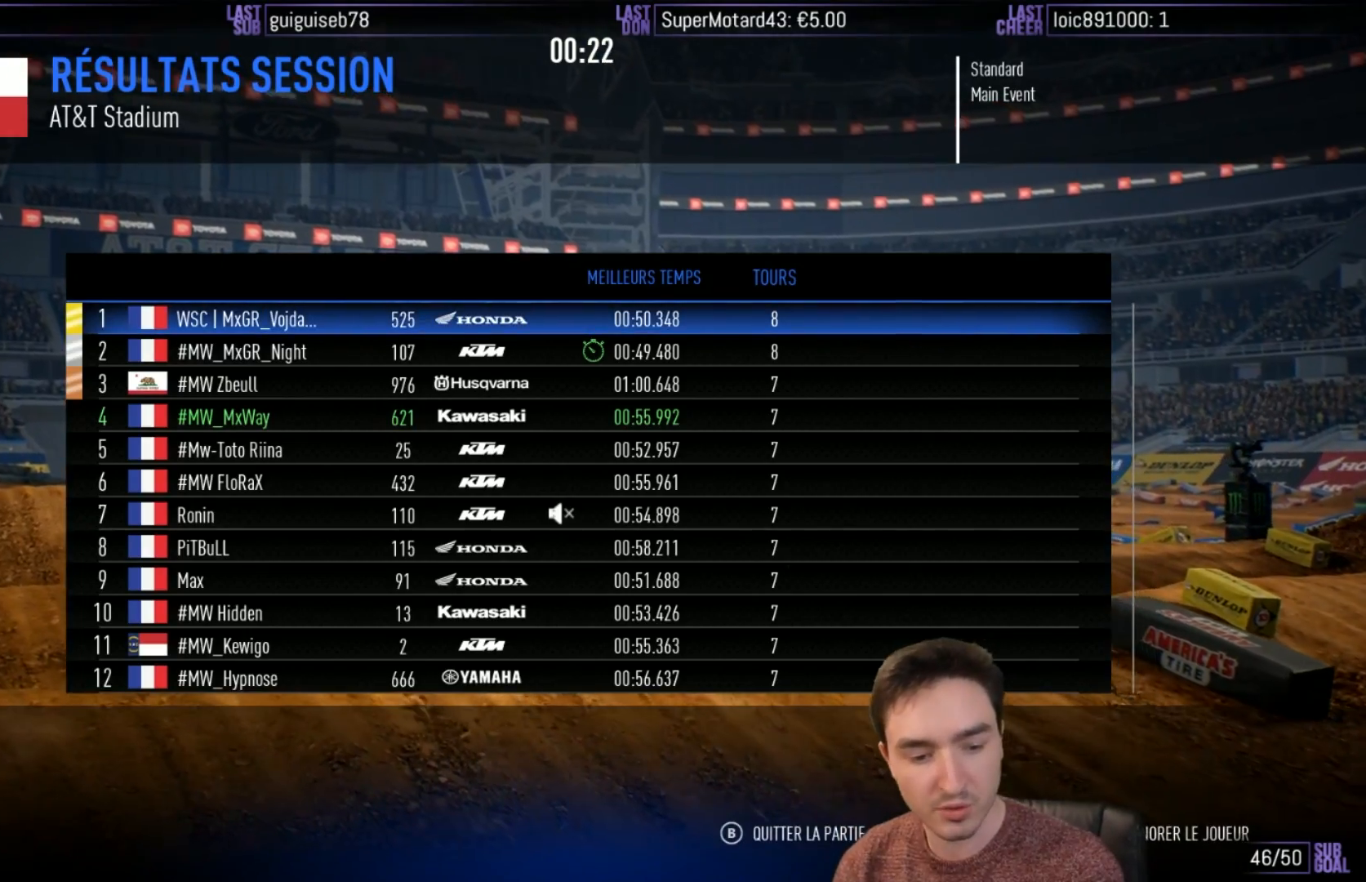
{"buttons": [], "left_stick": "center", "right_stick": "center", "events": []}
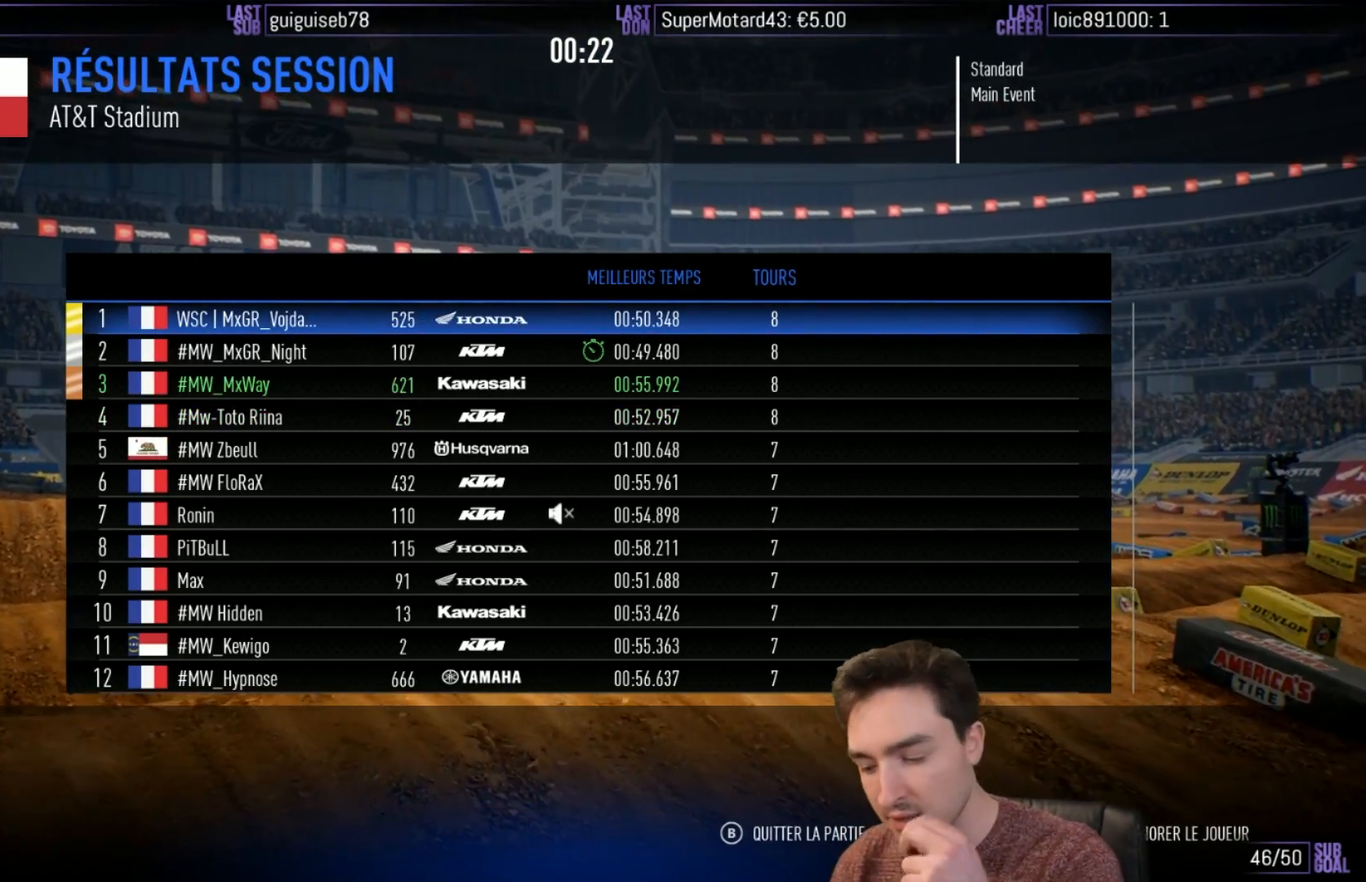
{"buttons": [], "left_stick": "center", "right_stick": "center", "events": []}